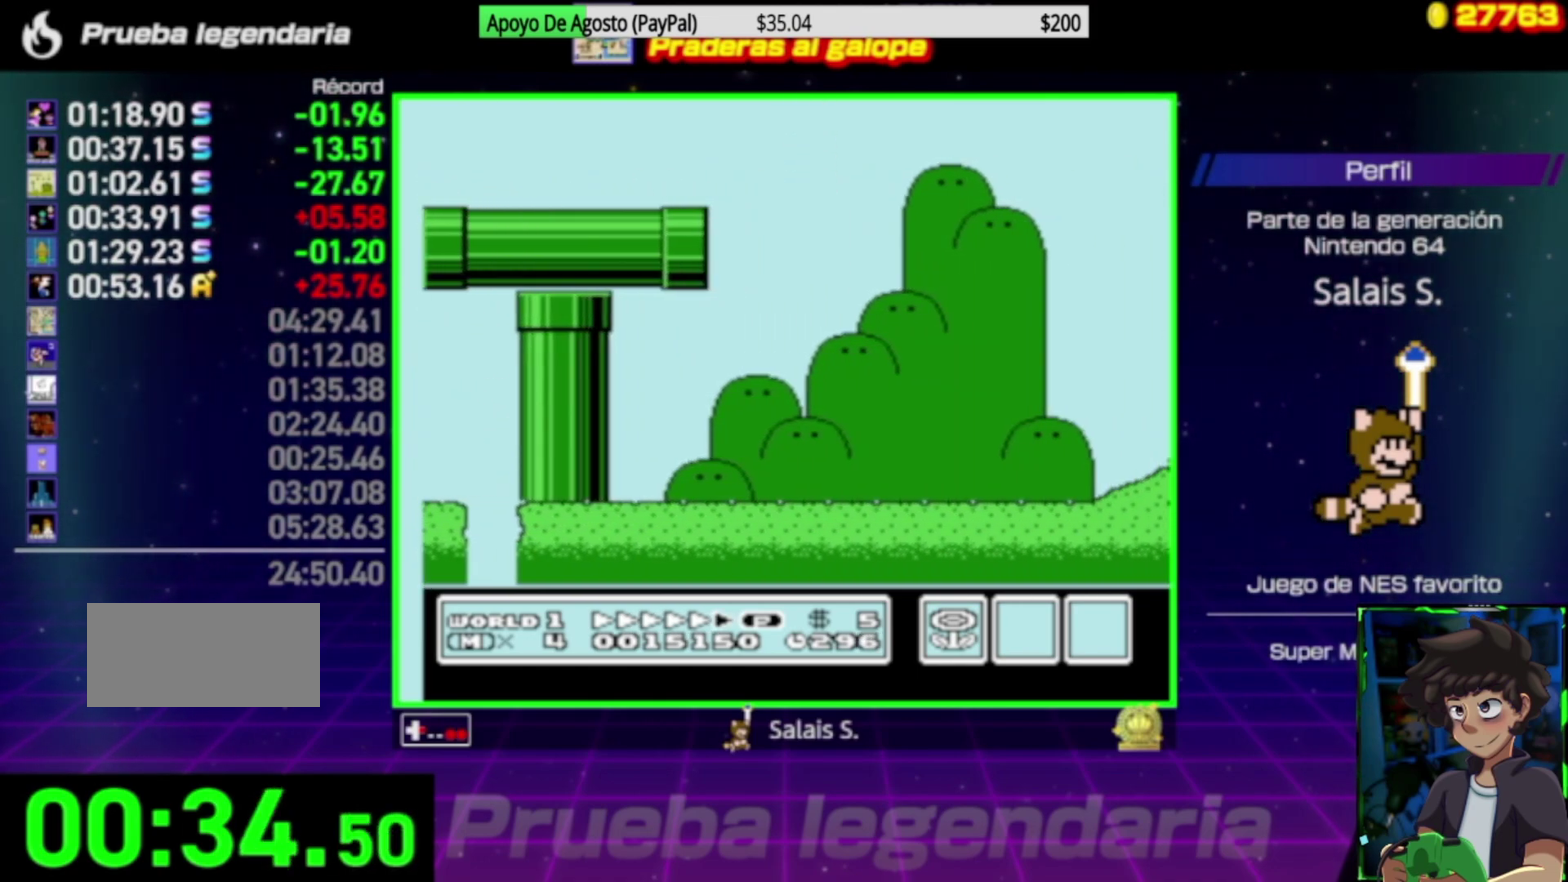
Gameplay with a controller (Nintendo layout); each line is a JSON object with the inputs held at the frame after it. "events" lists button and stick changes between this image and that frame as [ms after this image, input, new state], when the widget could be followed in between. Not read: L3 R3.
{"buttons": ["A", "B", "DPAD_RIGHT"], "events": []}
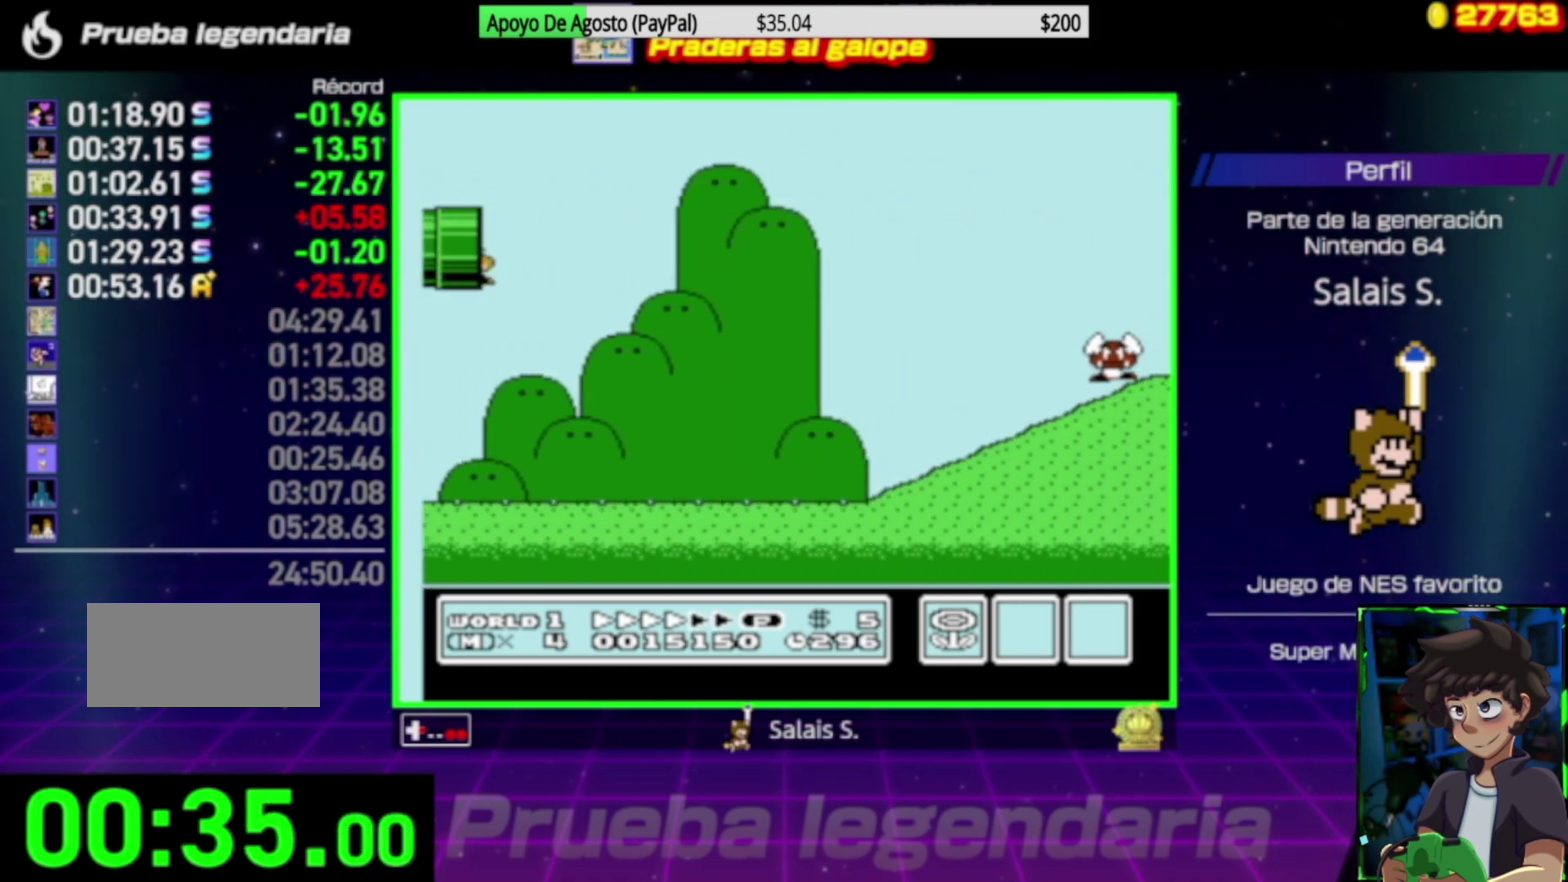
{"buttons": ["A", "B", "DPAD_RIGHT"], "events": []}
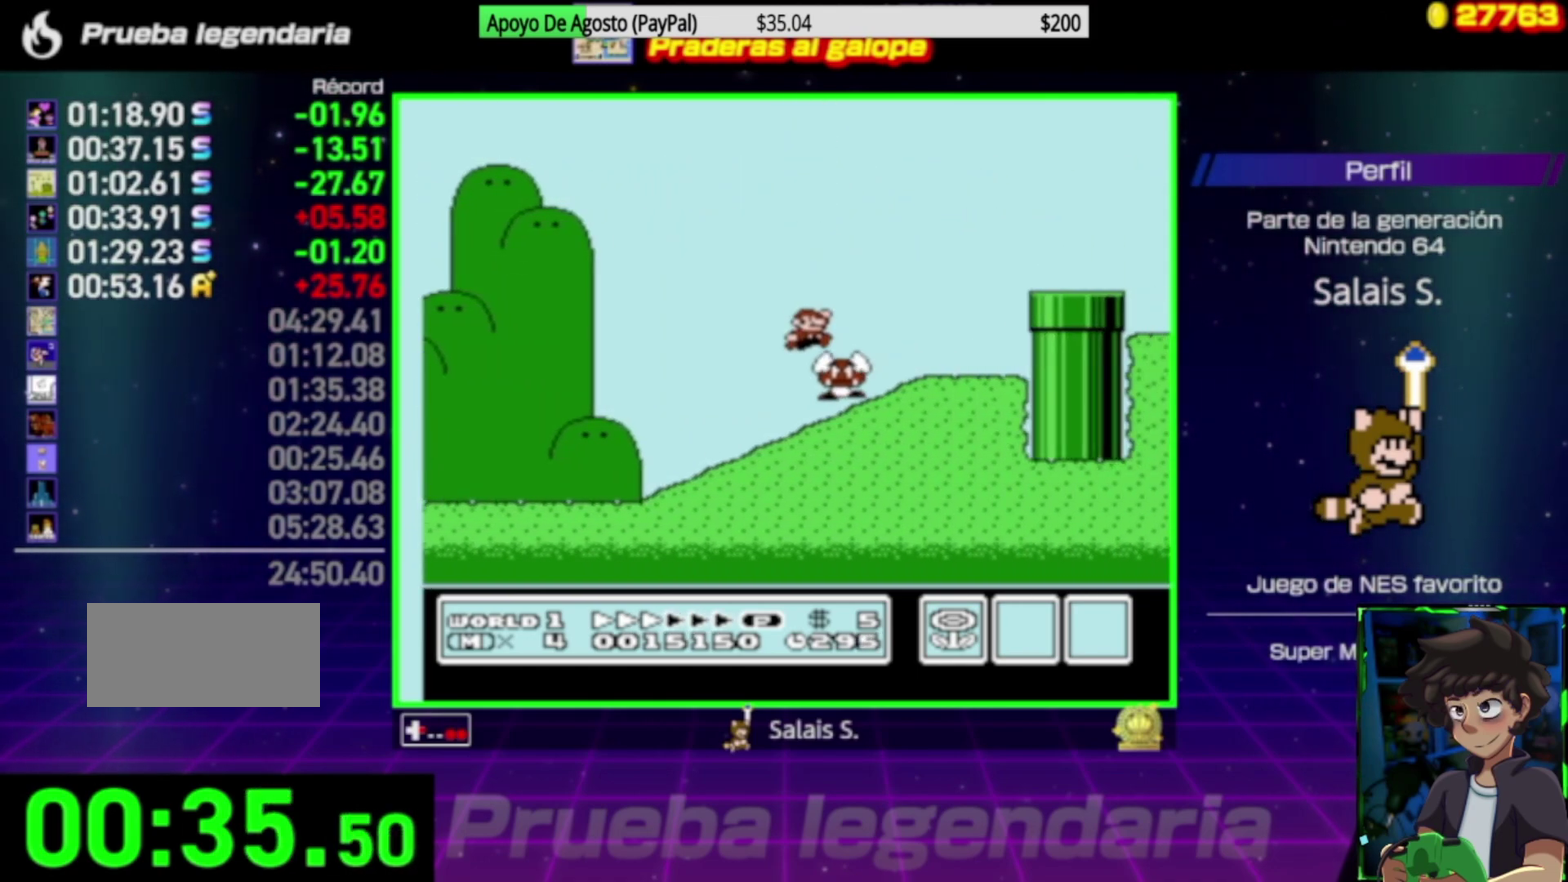
{"buttons": ["B", "DPAD_RIGHT"], "events": [[300, "A", "up"]]}
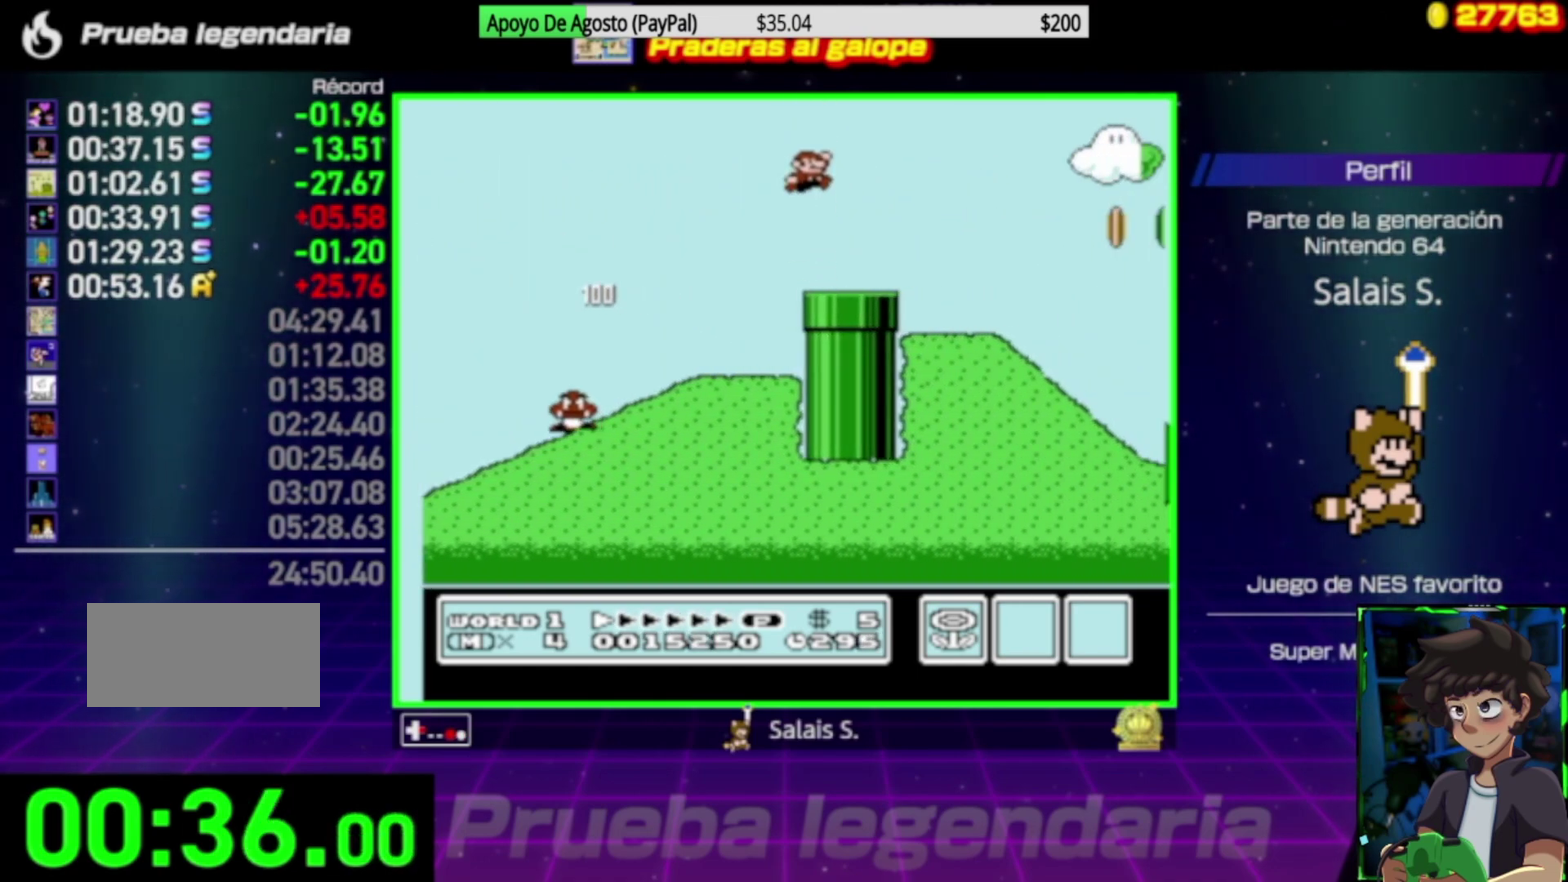
{"buttons": ["B", "DPAD_RIGHT"], "events": []}
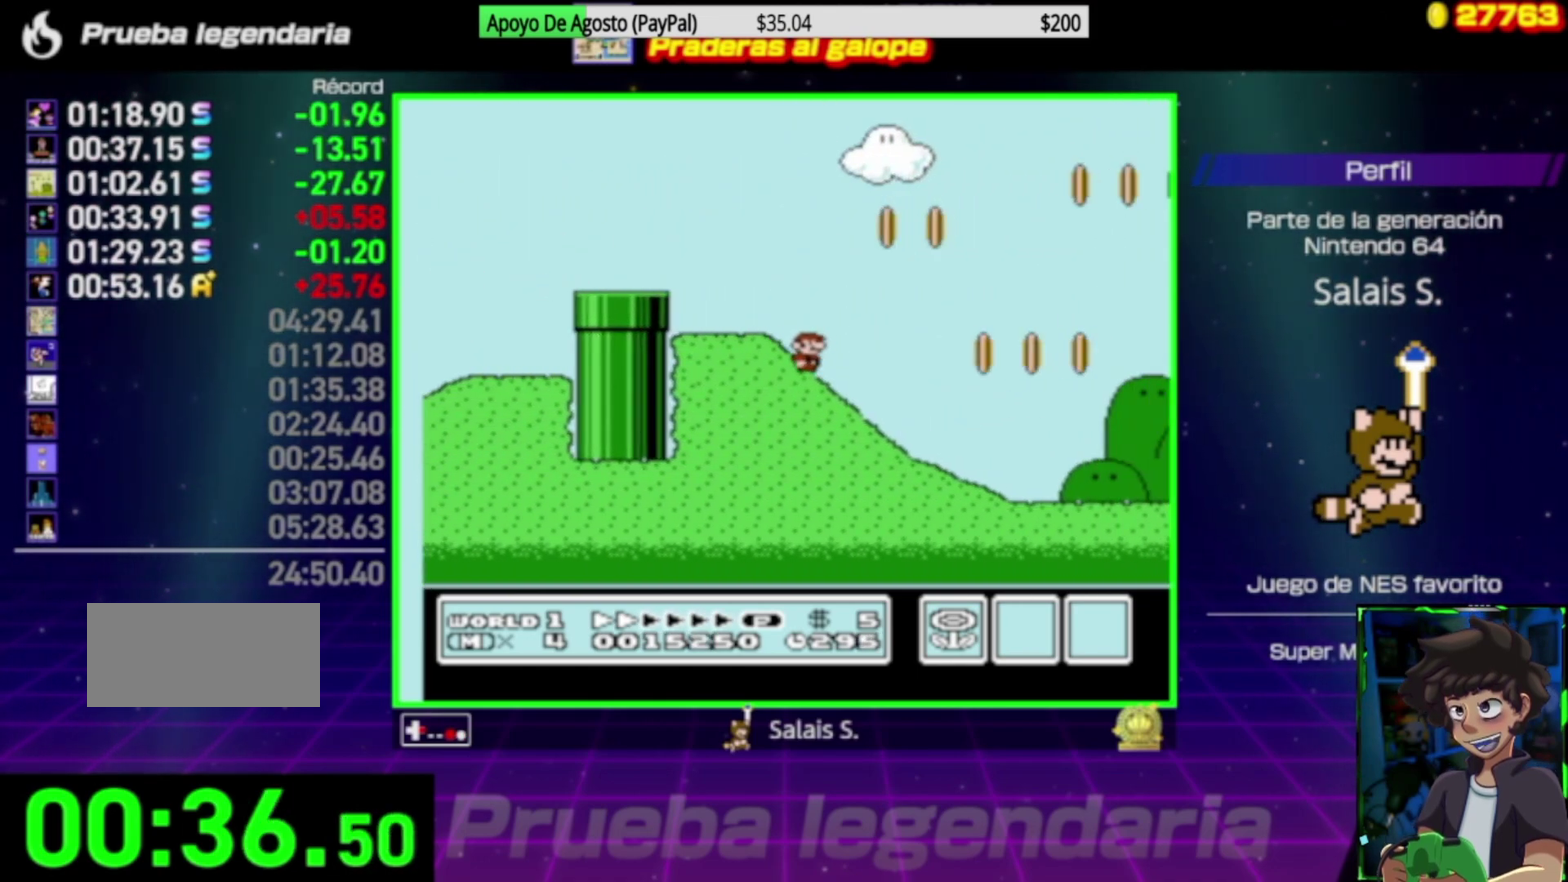
{"buttons": ["B", "DPAD_RIGHT"], "events": []}
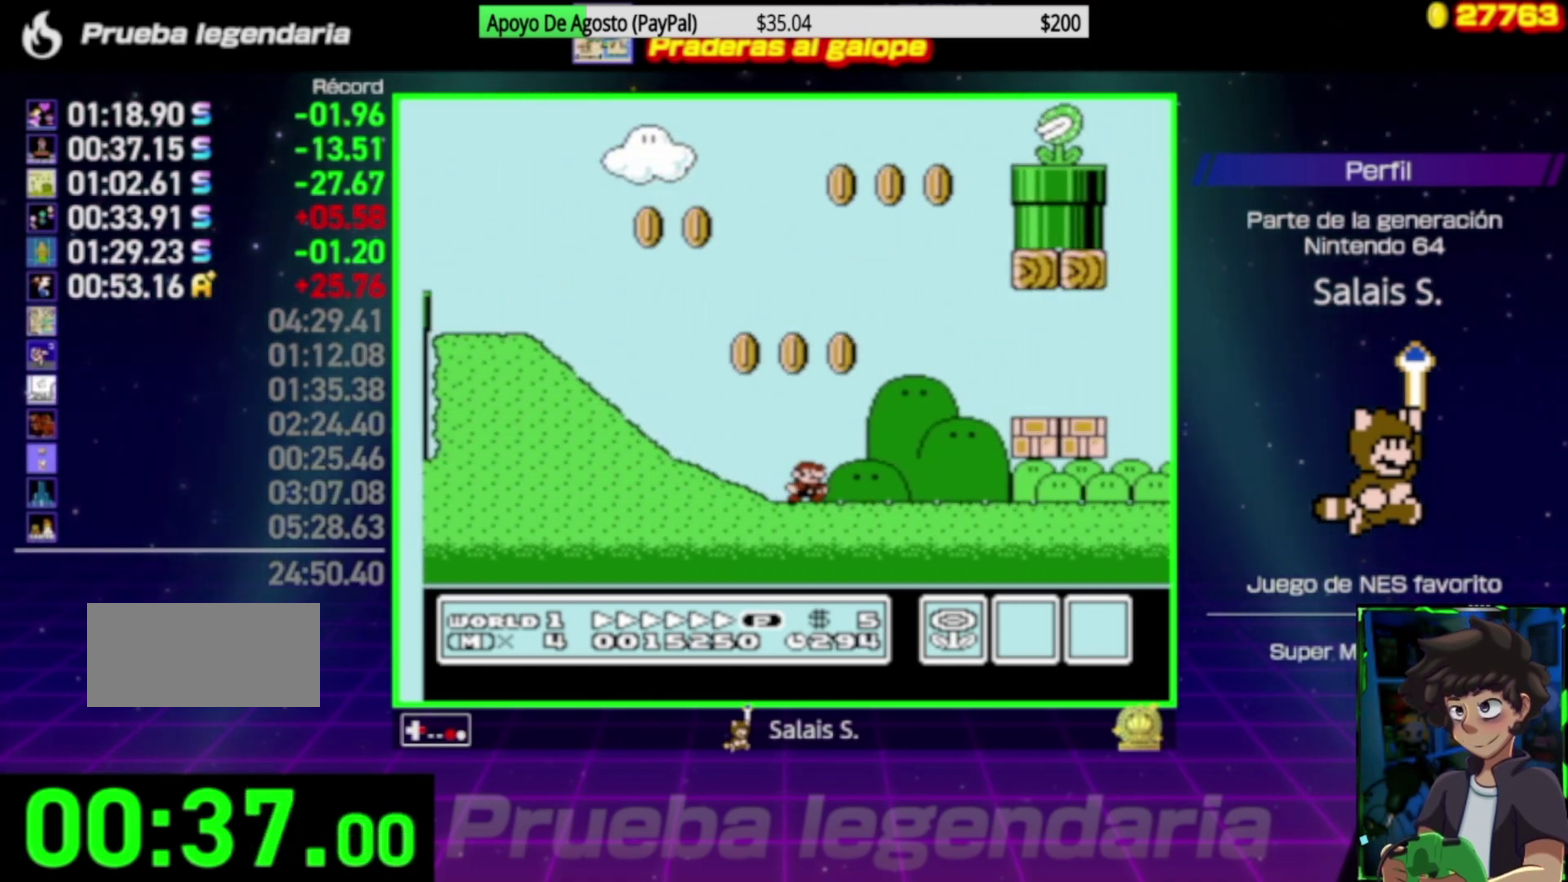
{"buttons": ["A", "B"], "events": [[467, "A", "down"], [467, "DPAD_RIGHT", "up"]]}
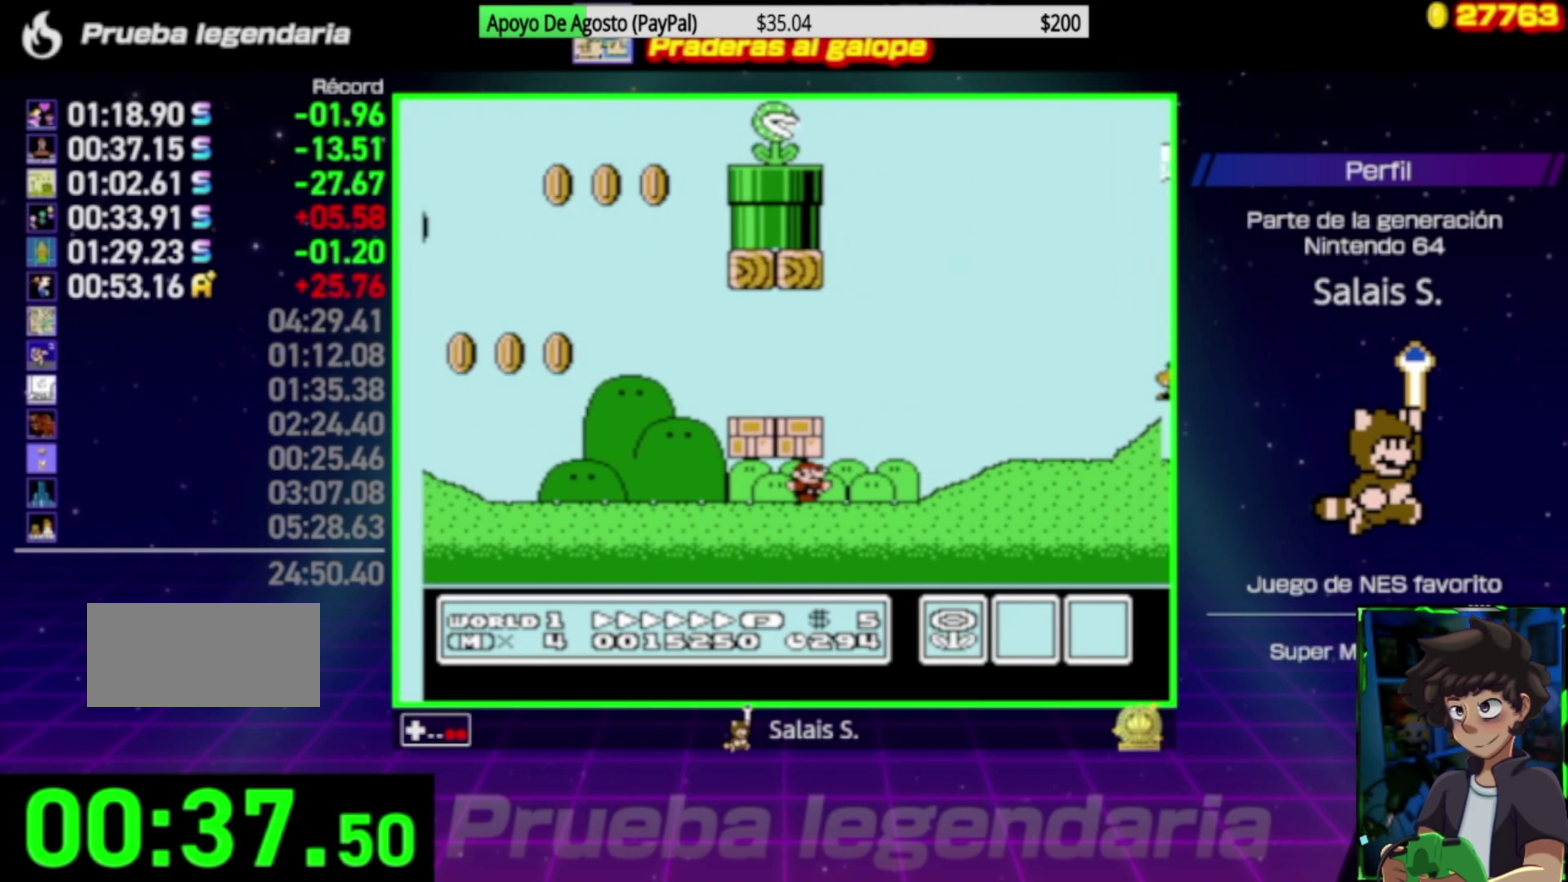
{"buttons": ["A", "B", "DPAD_RIGHT"], "events": [[17, "DPAD_LEFT", "down"], [83, "DPAD_LEFT", "up"], [117, "DPAD_RIGHT", "down"]]}
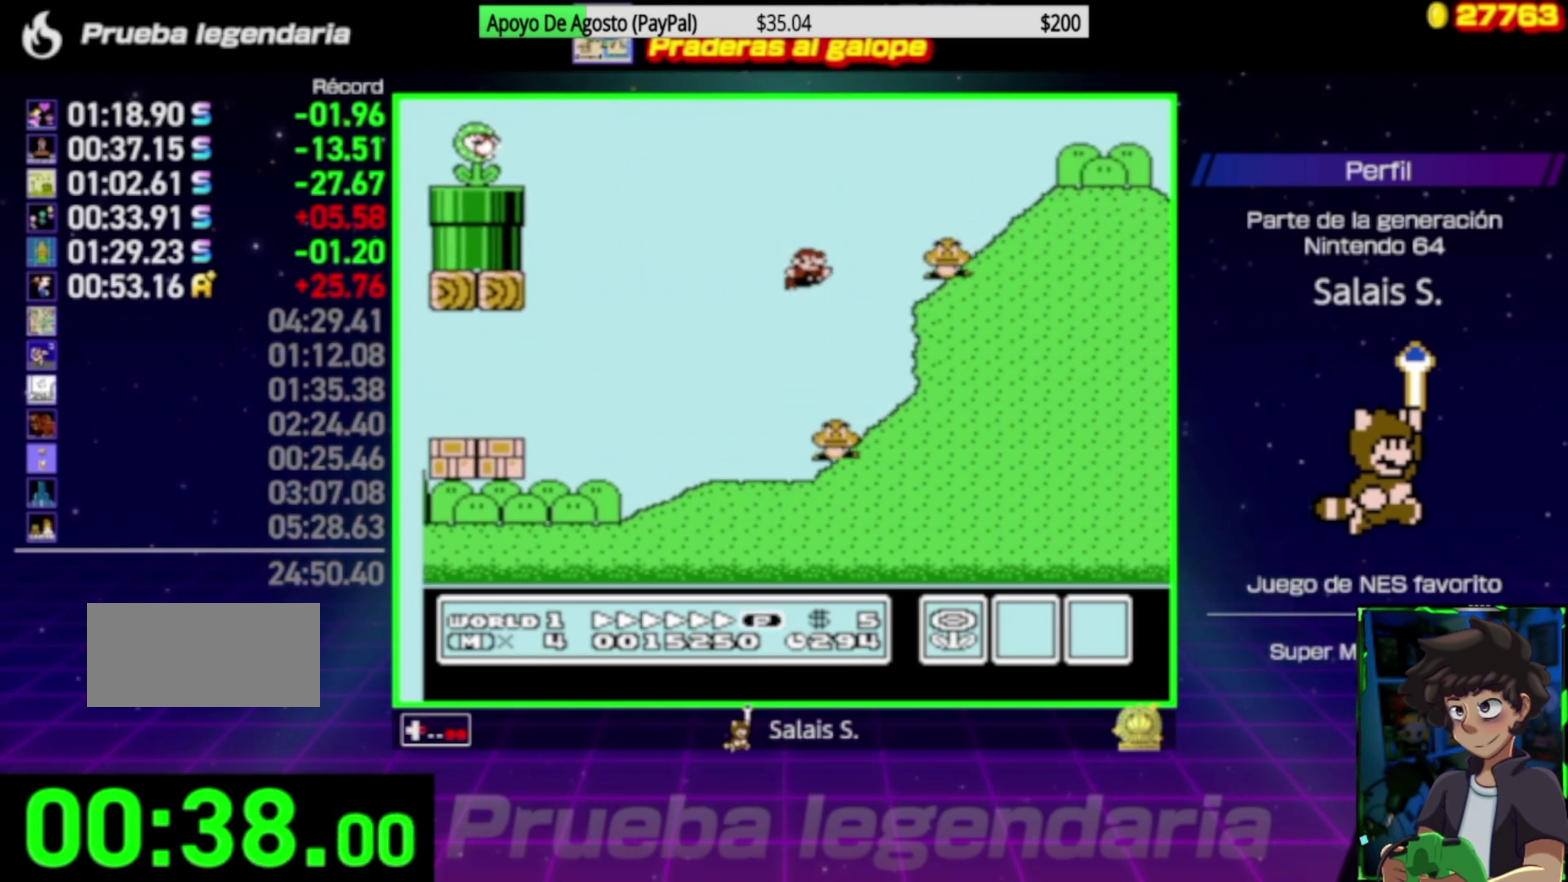
{"buttons": ["A", "B", "DPAD_RIGHT"], "events": []}
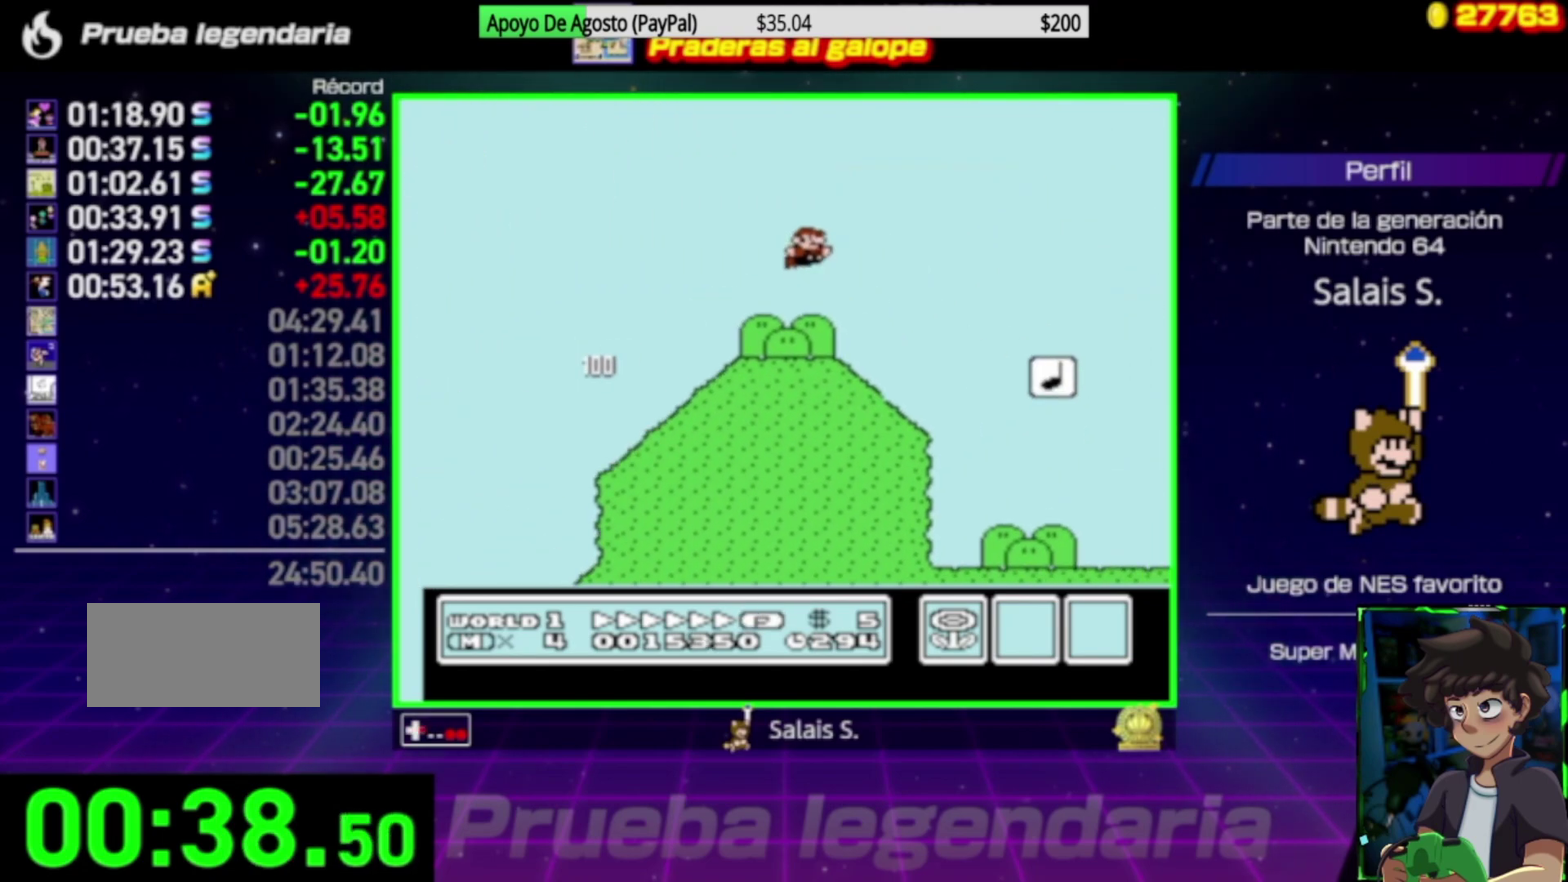
{"buttons": ["A", "B", "DPAD_RIGHT"], "events": []}
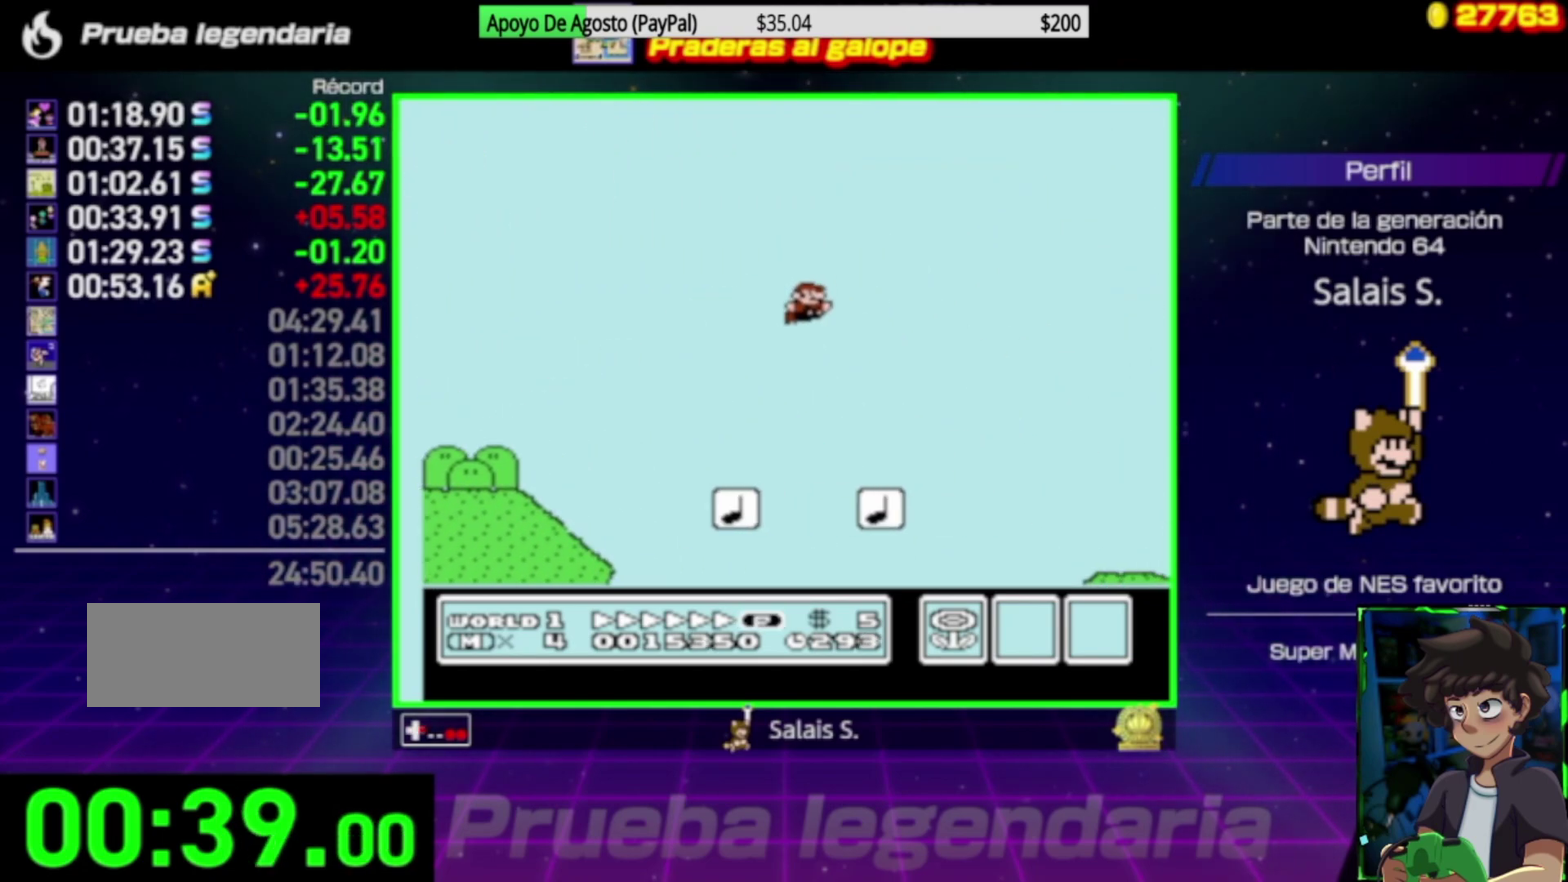
{"buttons": ["B", "DPAD_RIGHT"], "events": [[17, "A", "up"]]}
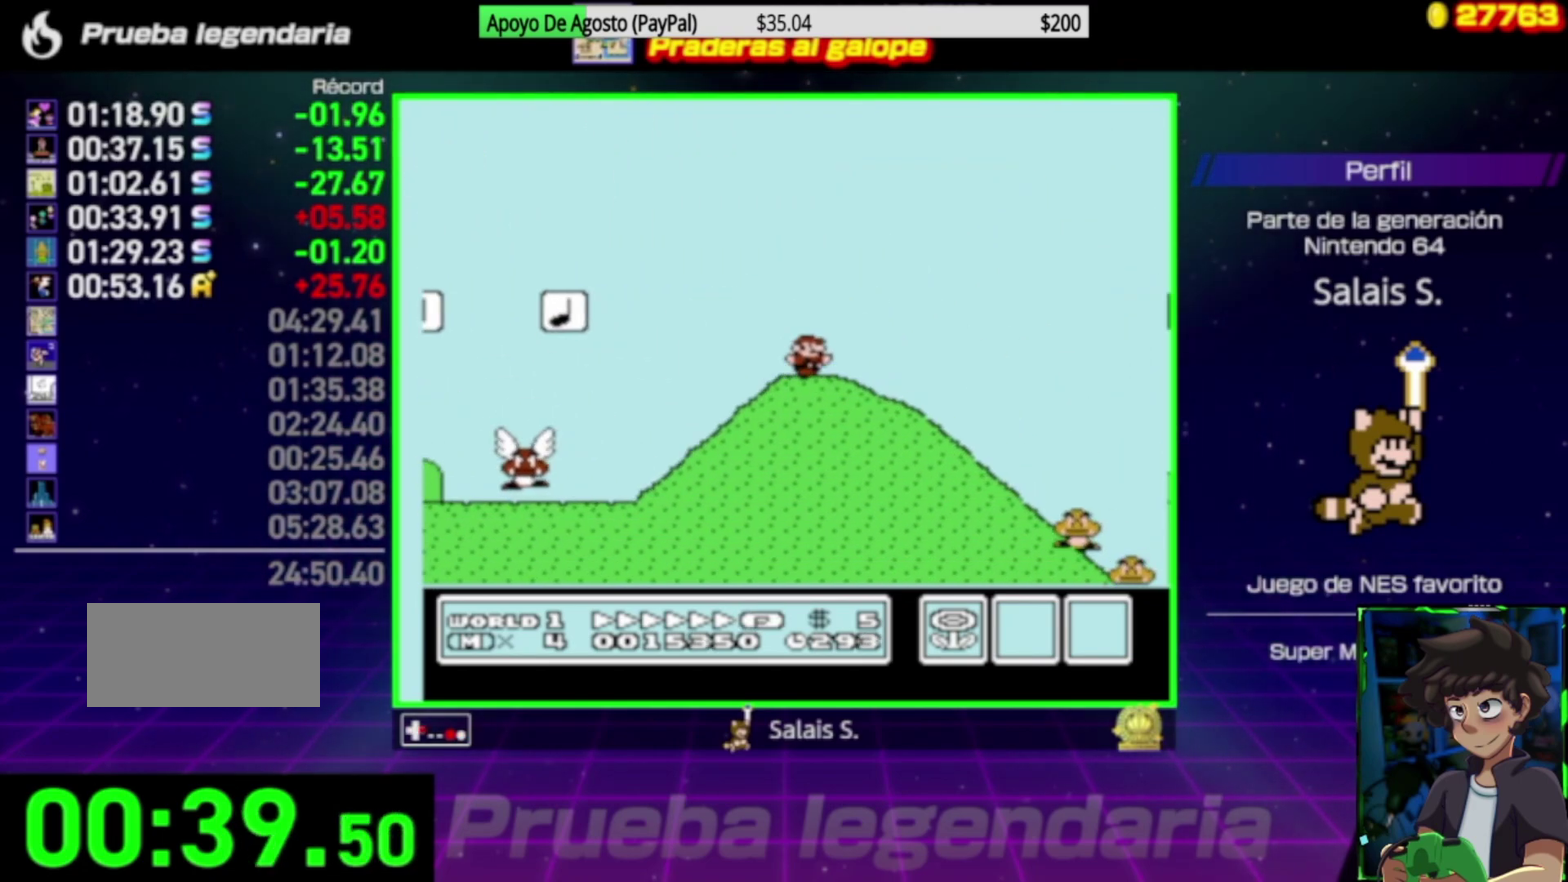
{"buttons": ["A", "B", "DPAD_RIGHT"], "events": [[250, "A", "down"]]}
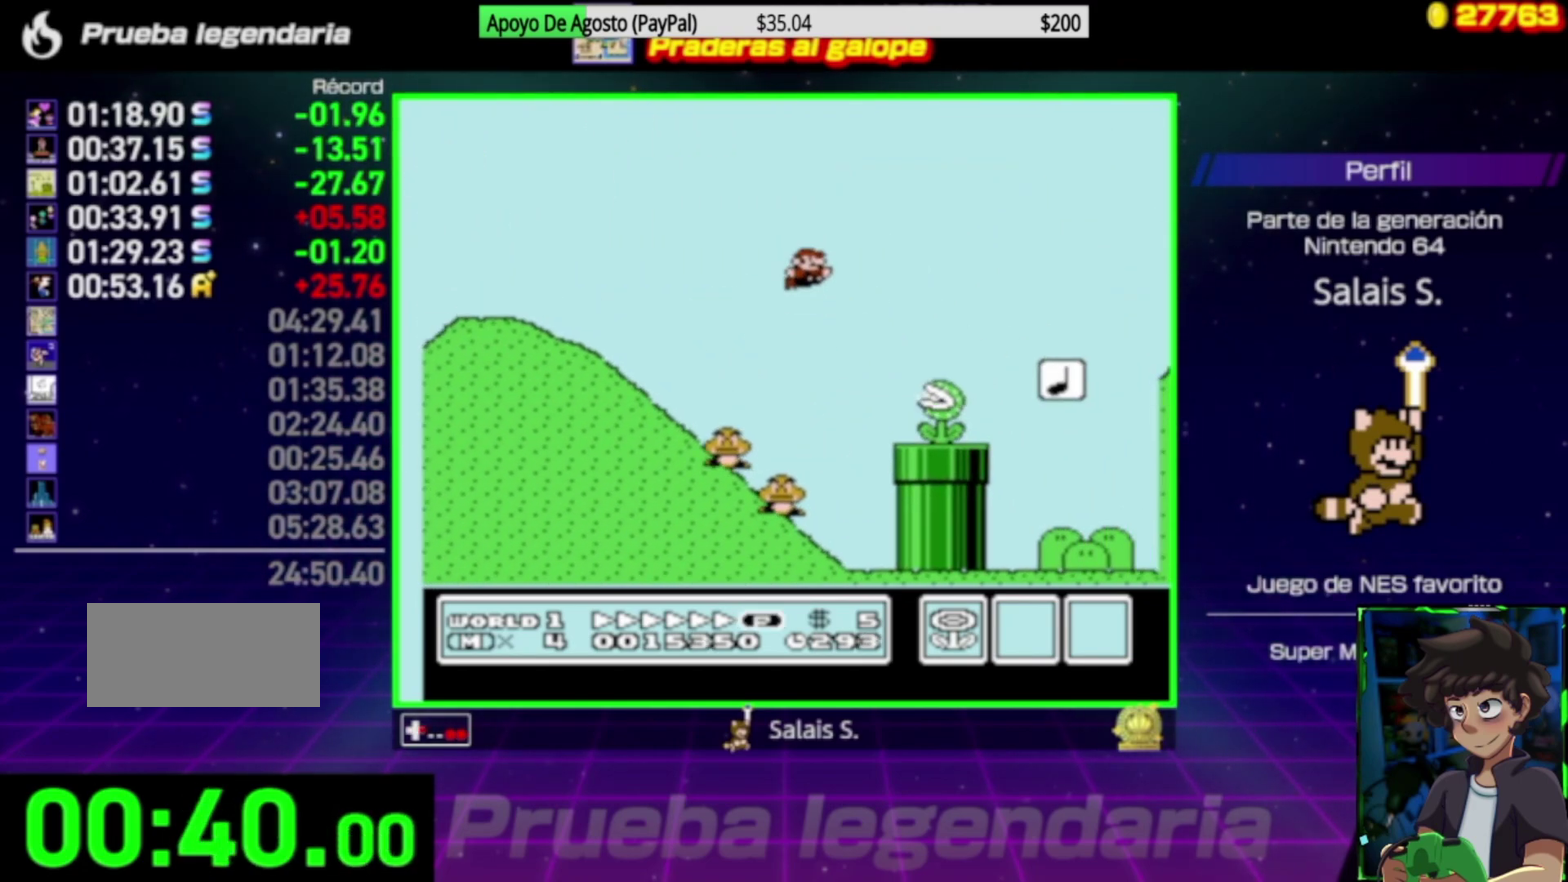
{"buttons": ["B", "DPAD_RIGHT"], "events": [[250, "A", "up"]]}
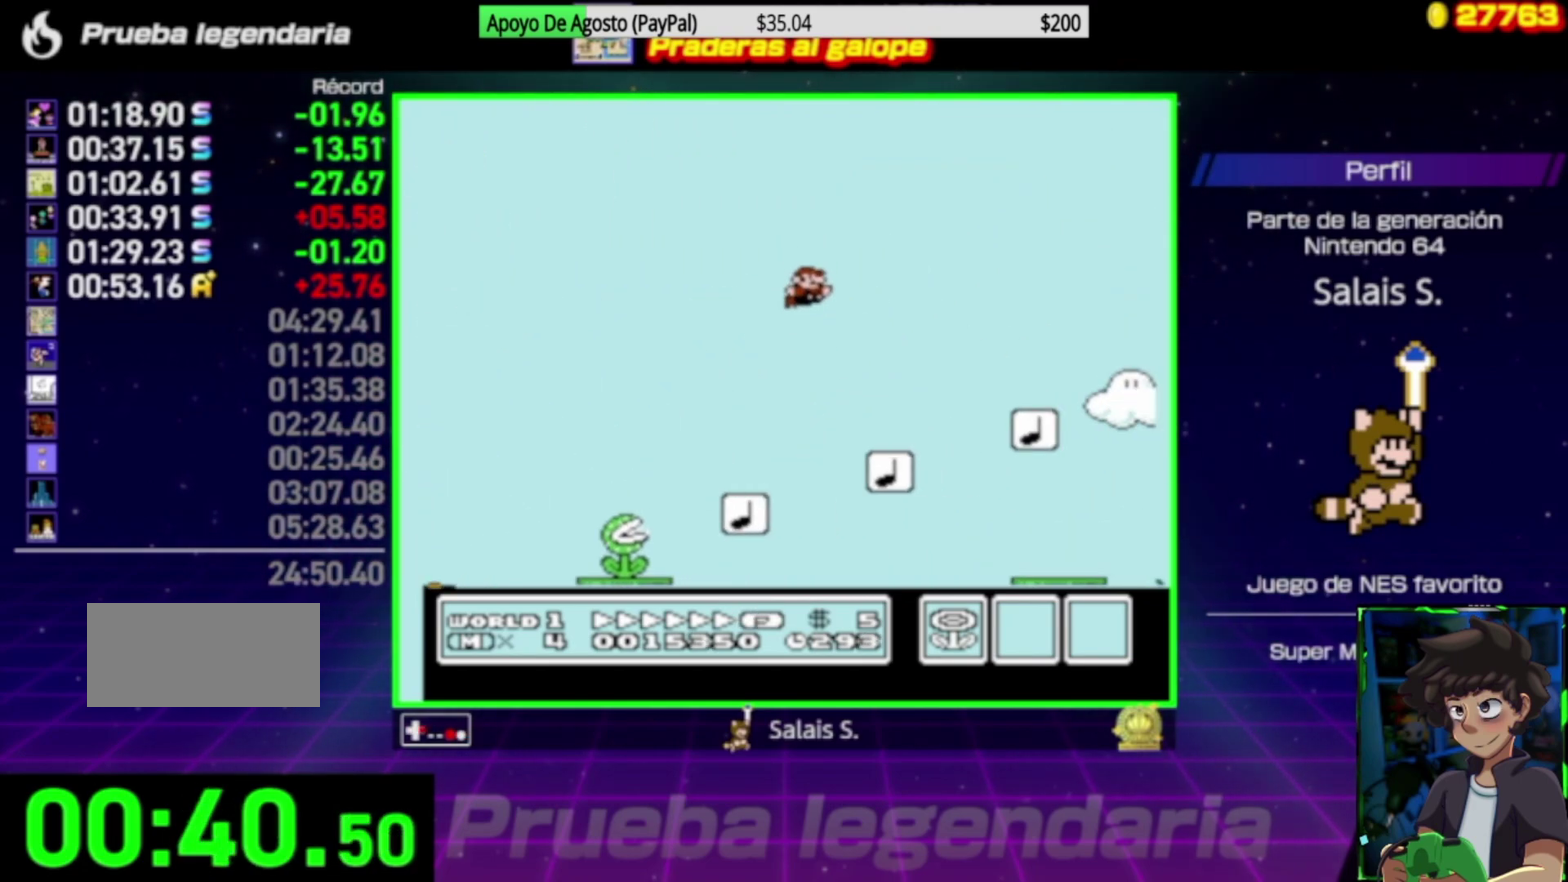
{"buttons": ["A", "B", "DPAD_RIGHT"], "events": [[417, "A", "down"]]}
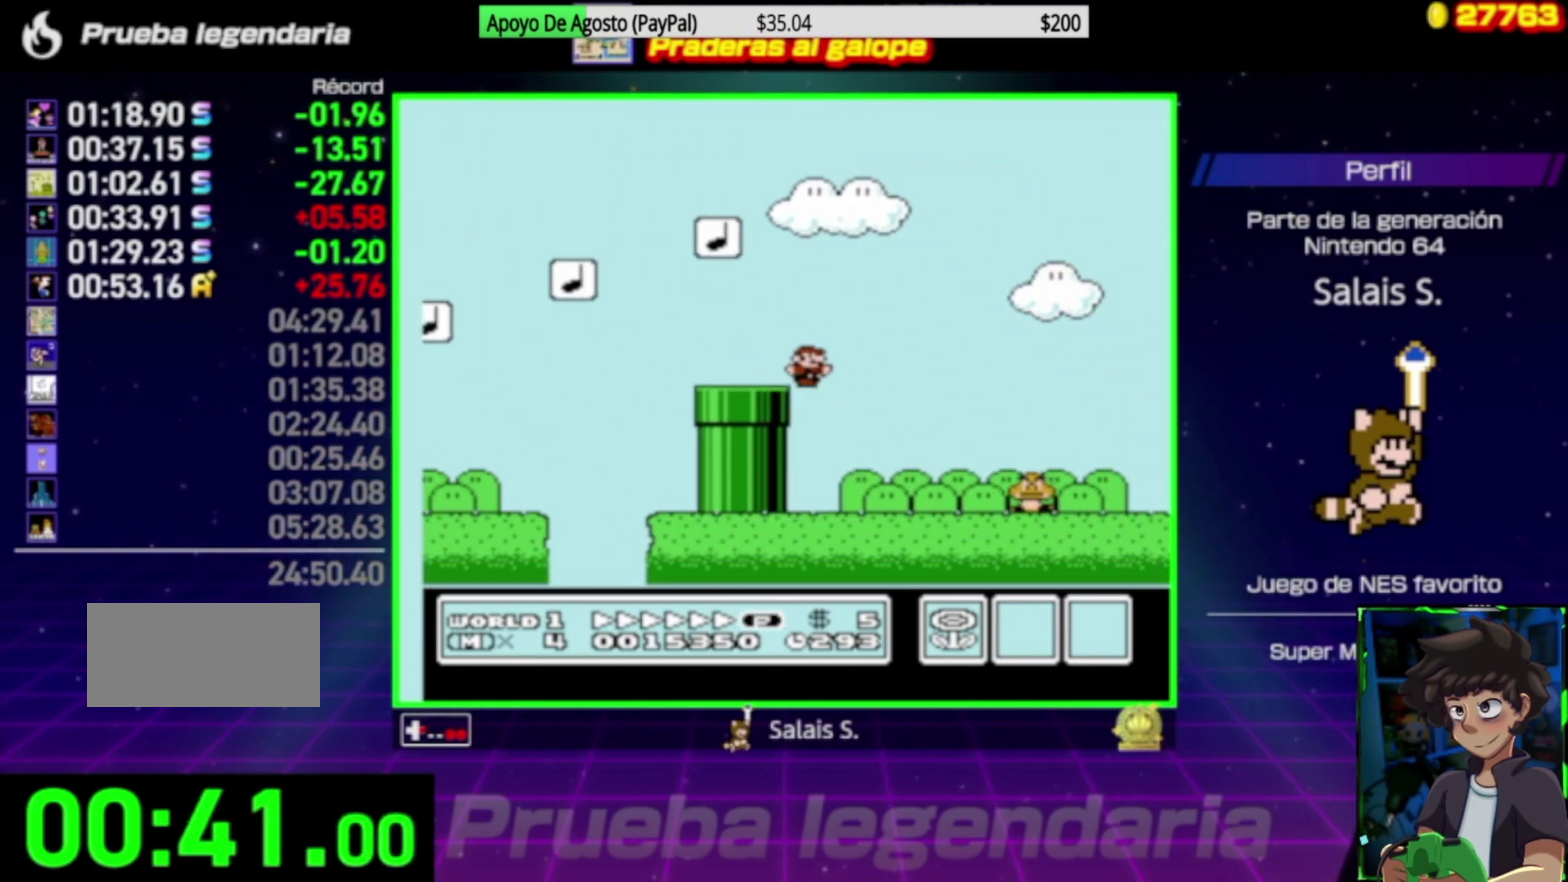
{"buttons": ["A", "B", "DPAD_RIGHT"], "events": []}
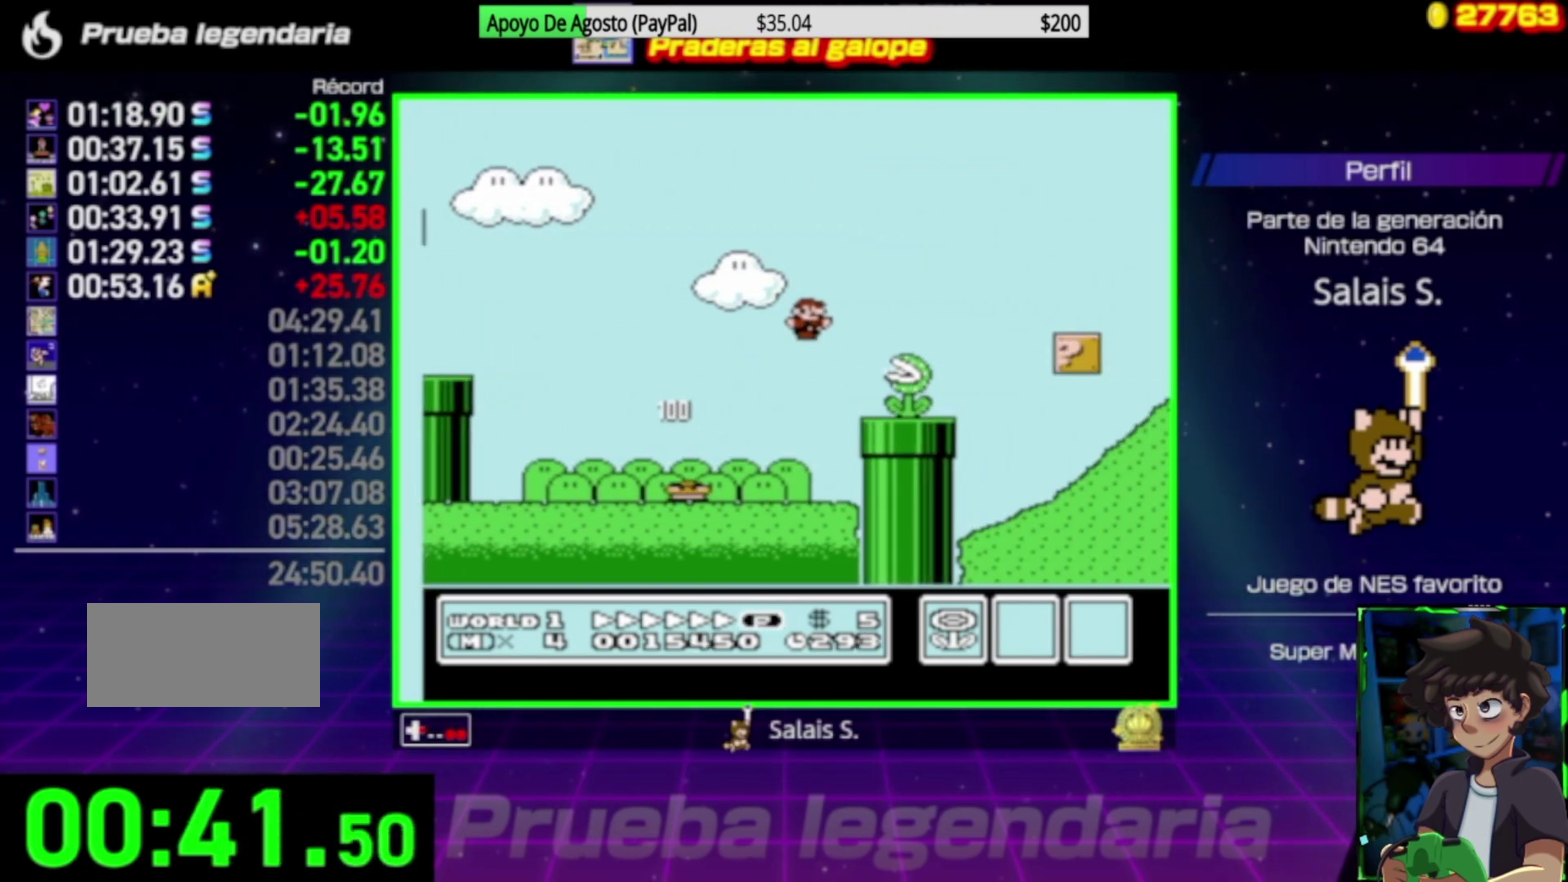
{"buttons": ["B", "DPAD_RIGHT"], "events": [[117, "A", "up"], [150, "DPAD_RIGHT", "up"], [217, "DPAD_LEFT", "down"], [400, "DPAD_LEFT", "up"], [450, "DPAD_RIGHT", "down"]]}
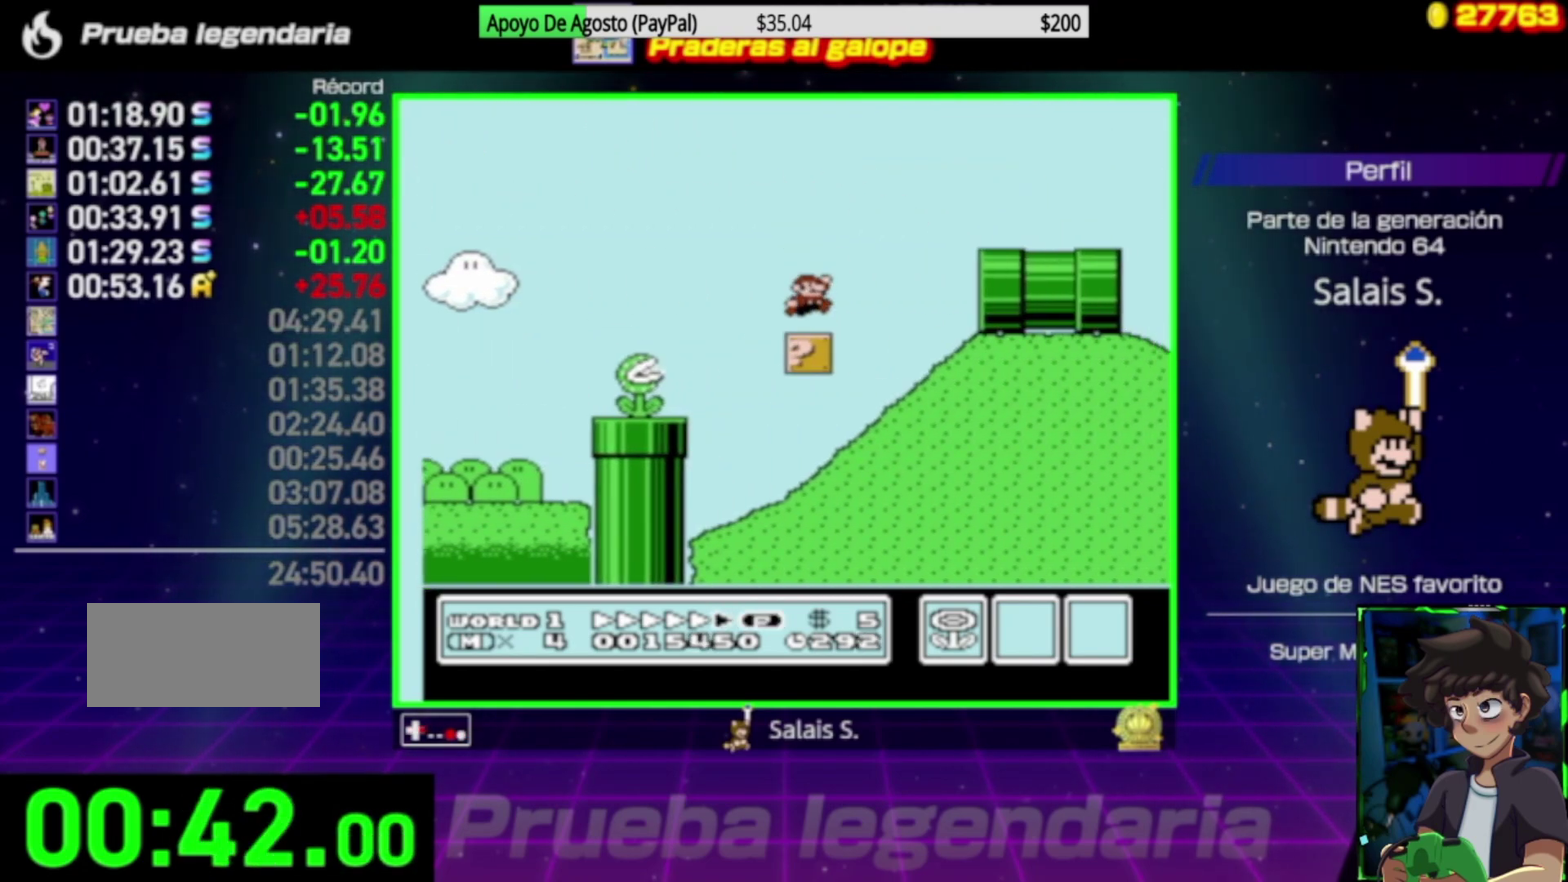
{"buttons": ["B", "DPAD_RIGHT"], "events": [[17, "A", "down"], [250, "A", "up"]]}
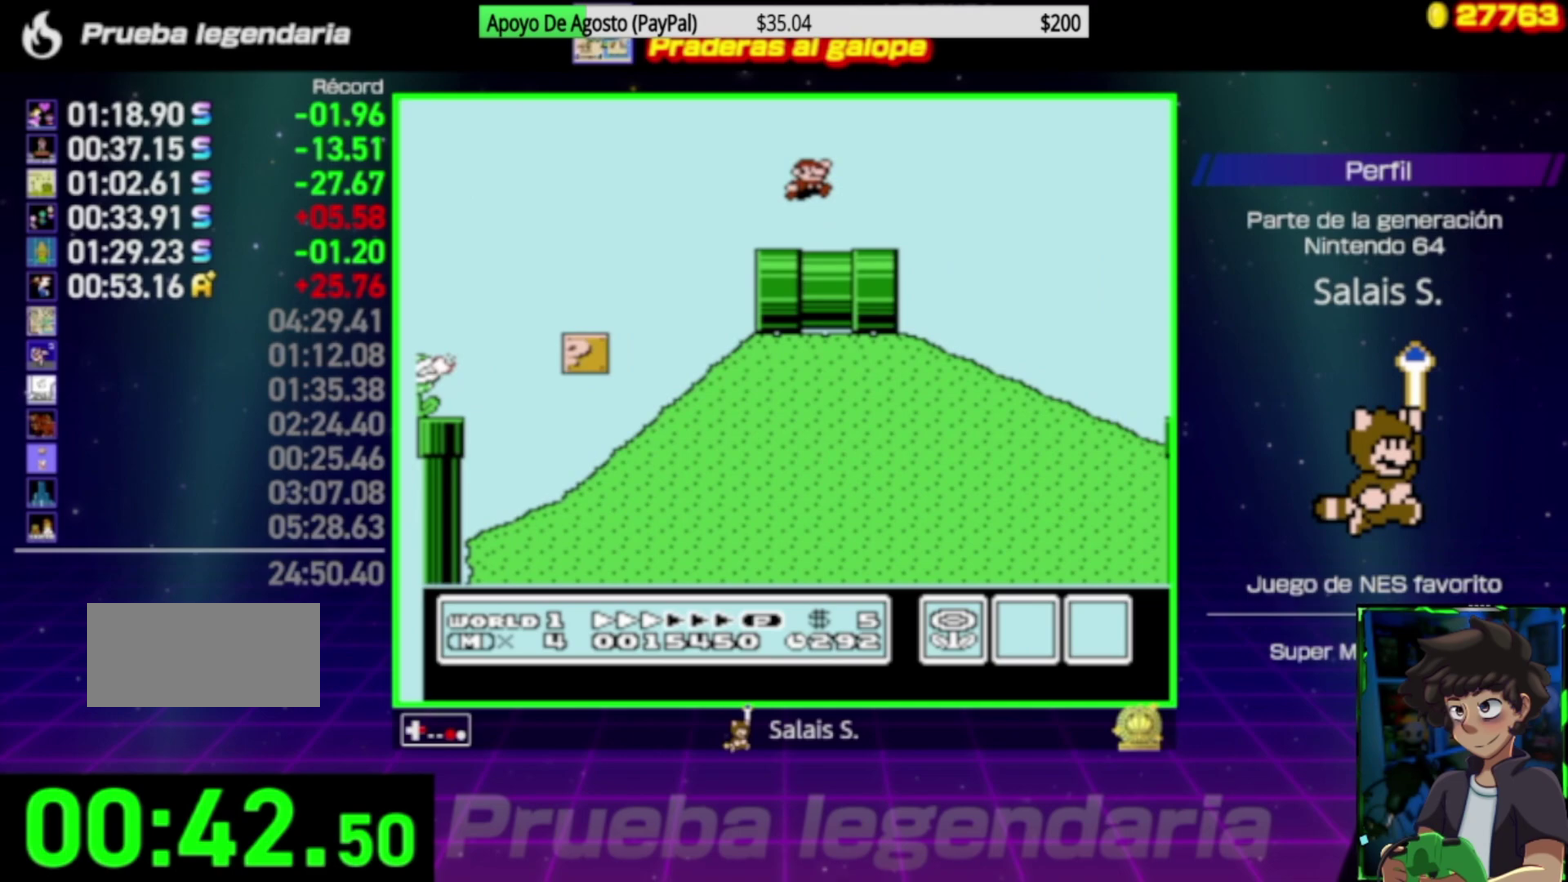
{"buttons": ["B", "DPAD_RIGHT"], "events": []}
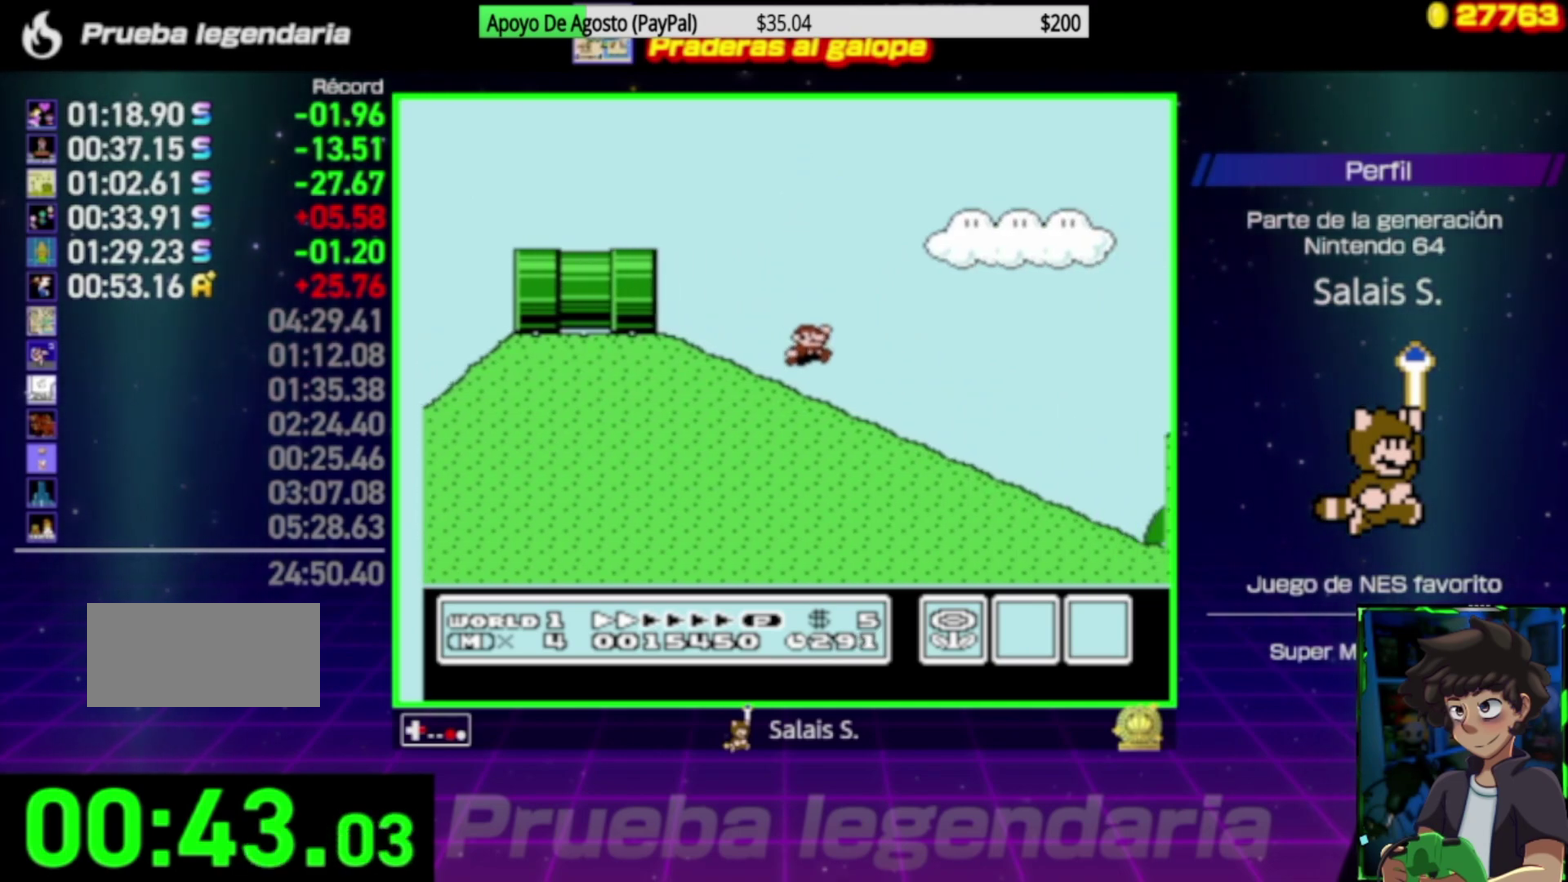
{"buttons": ["B", "DPAD_RIGHT"], "events": []}
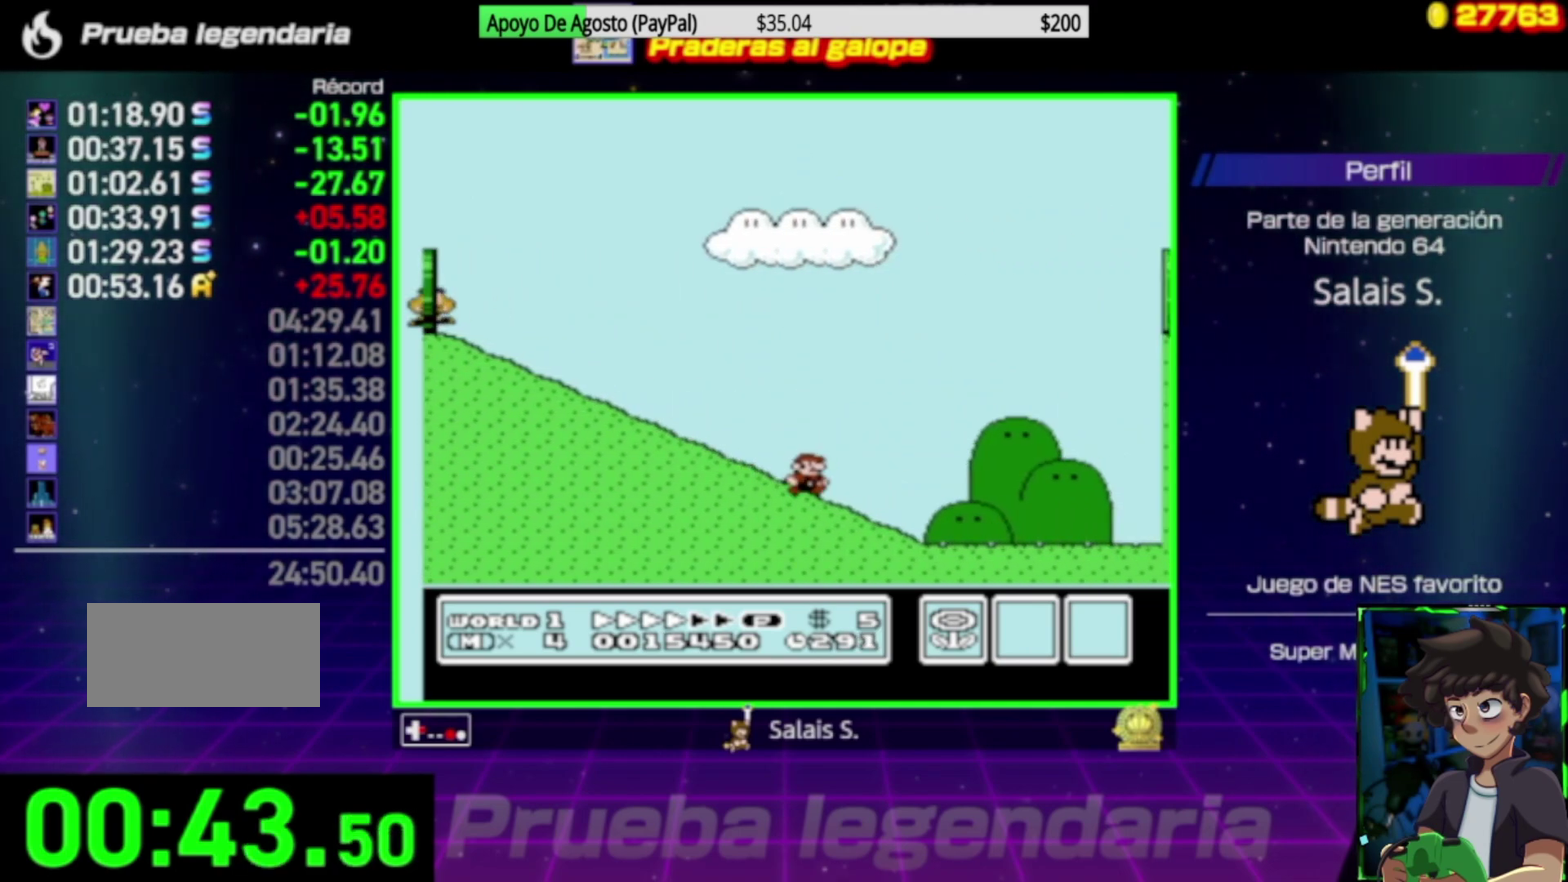
{"buttons": ["A", "B", "DPAD_RIGHT"], "events": [[483, "A", "down"]]}
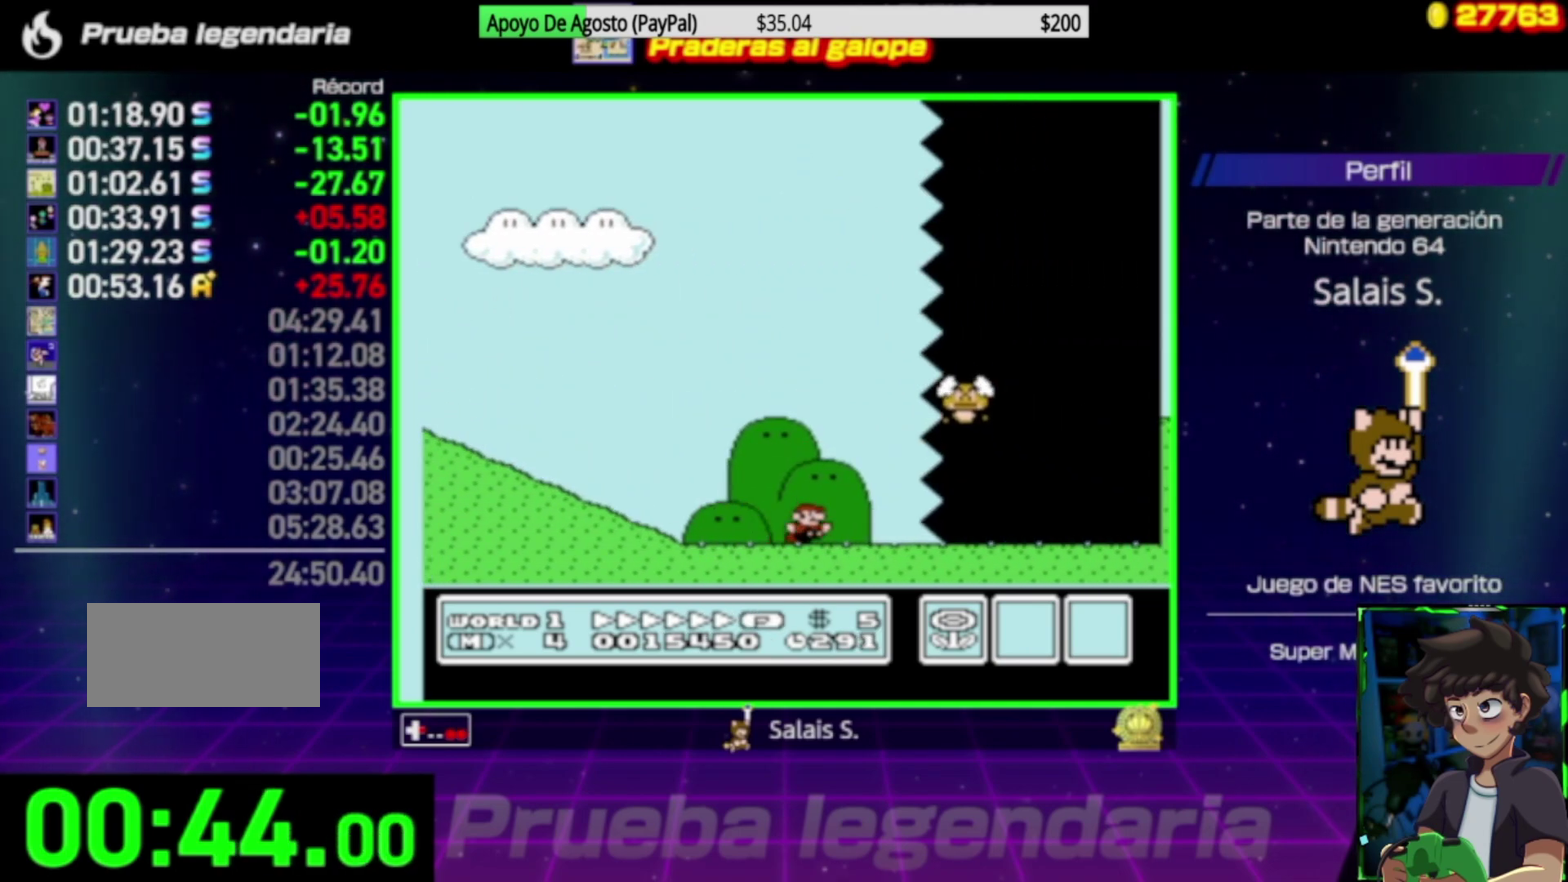
{"buttons": ["B", "DPAD_RIGHT"], "events": [[50, "A", "up"]]}
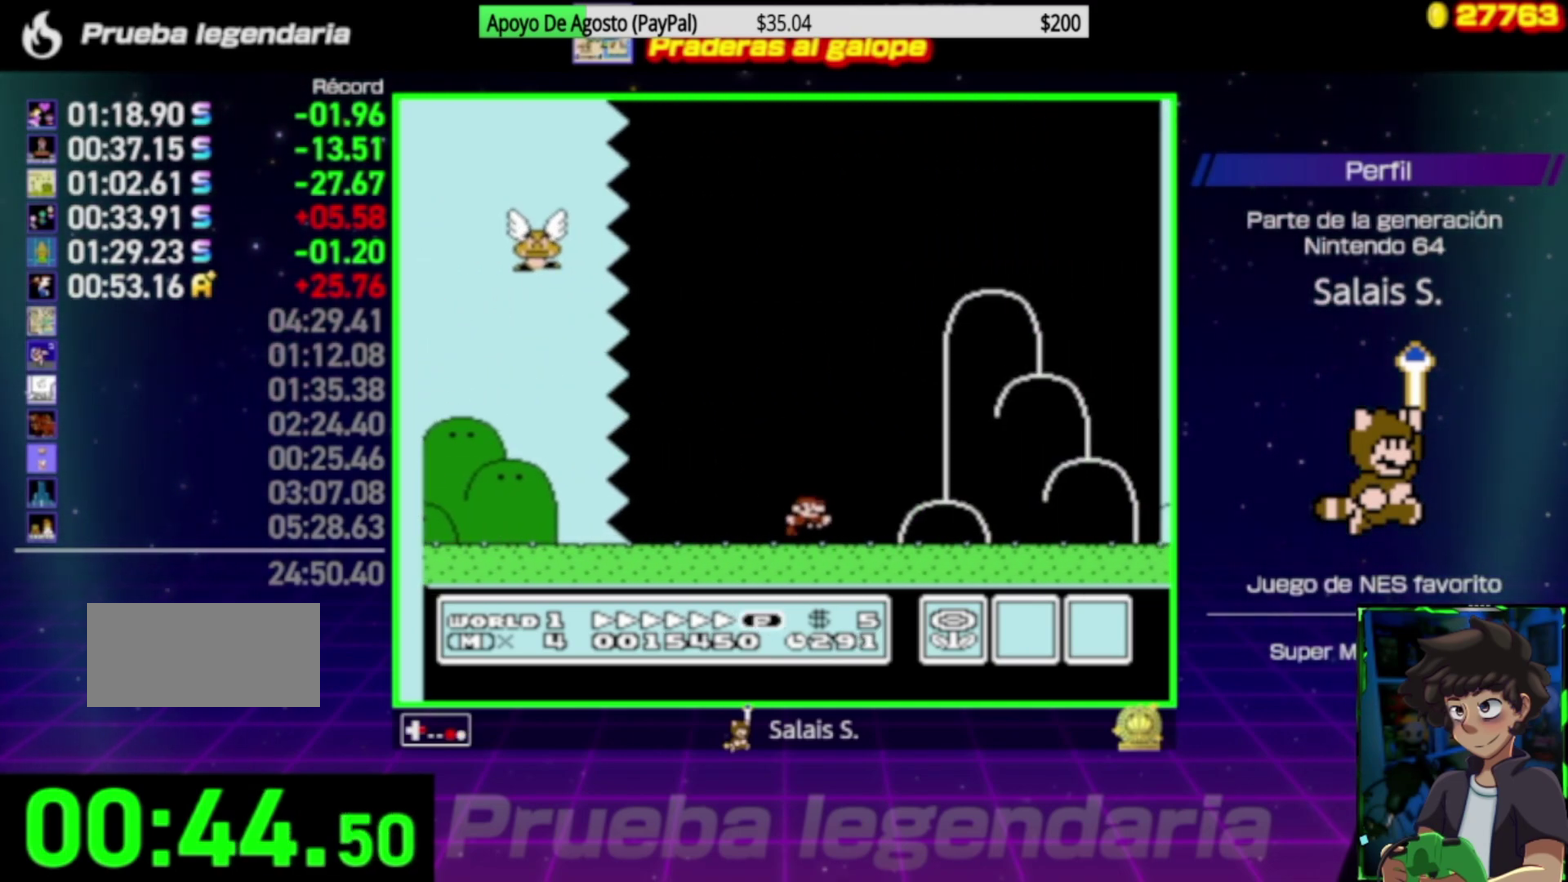
{"buttons": ["B", "DPAD_RIGHT"], "events": [[17, "A", "down"], [367, "A", "up"]]}
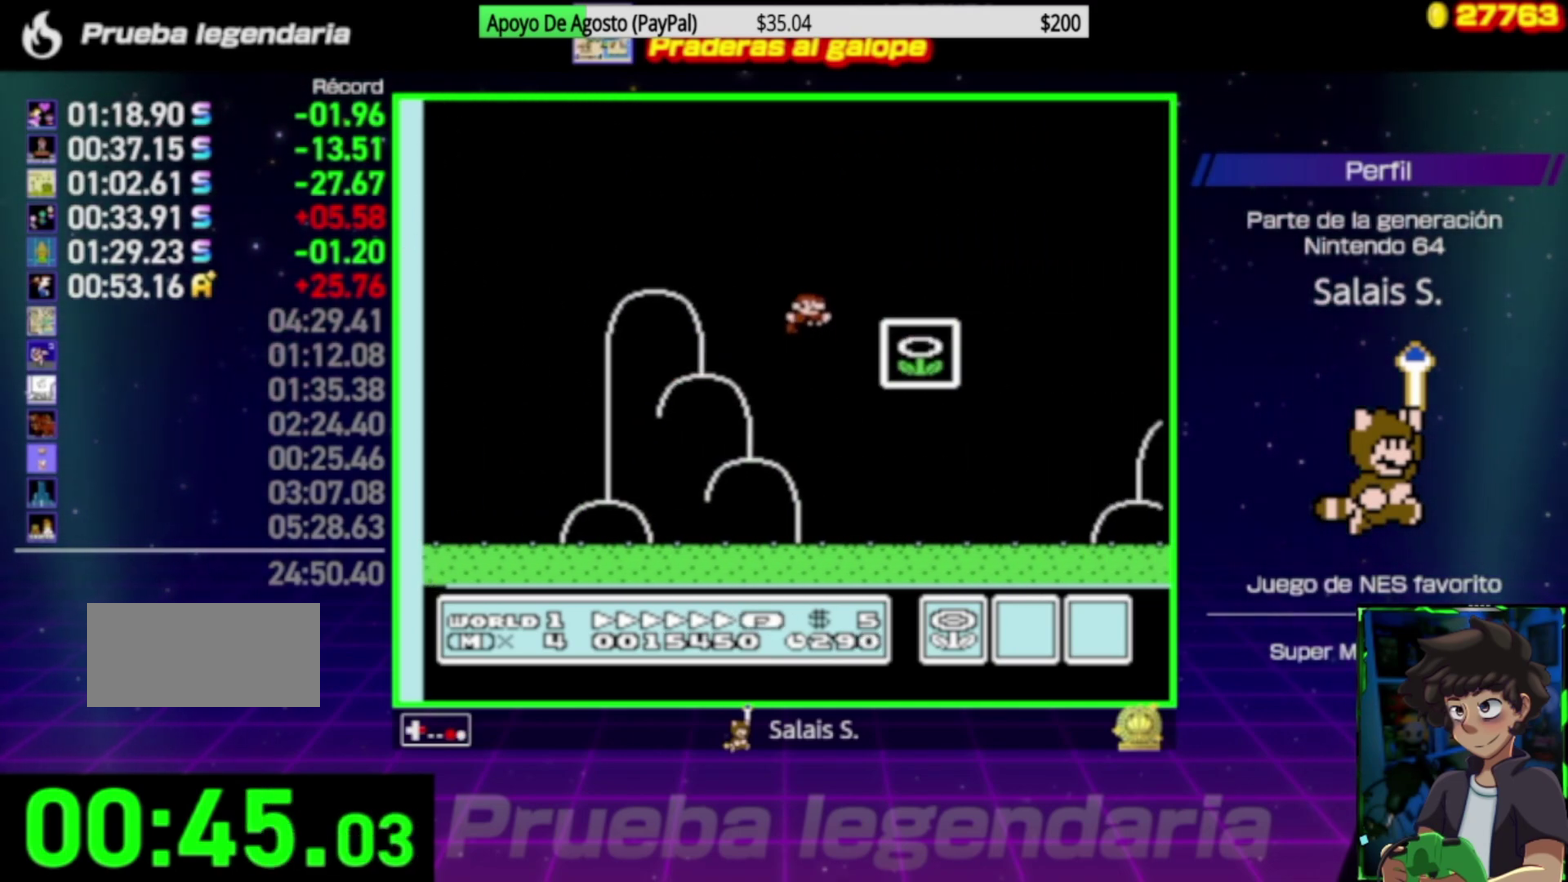
{"buttons": [], "events": [[100, "A", "down"], [250, "A", "up"], [333, "B", "up"], [333, "DPAD_RIGHT", "up"]]}